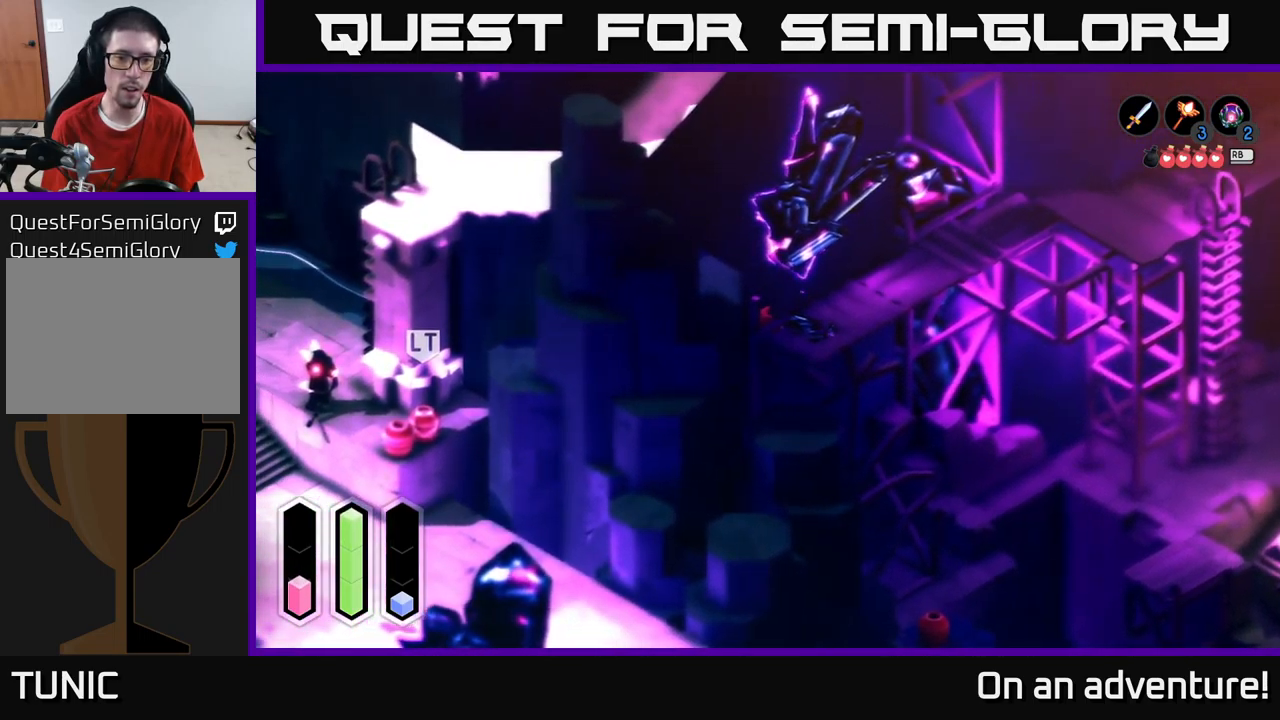
Gameplay with a controller (Xbox layout); each line is a JSON object with the inputs held at the frame after it. "events" lists button and stick changes between this image and that frame as [ms after this image, input, new state], when the widget could be followed in between.
{"buttons": [], "left_stick": "up-left", "right_stick": "center", "events": [[67, "A", "up"], [84, "left_stick", "down-left"], [184, "A", "down"], [367, "A", "up"], [384, "A", "down"], [384, "left_stick", "up-left"], [434, "A", "up"]]}
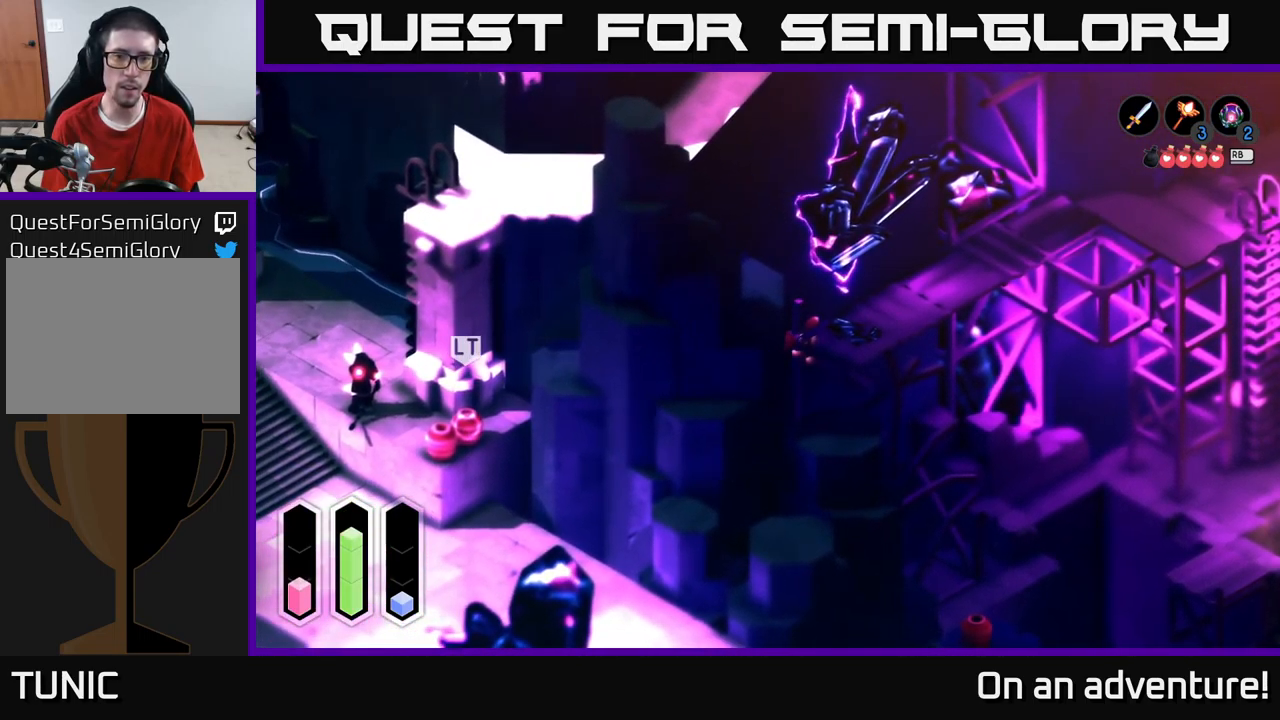
{"buttons": [], "left_stick": "up-left", "right_stick": "center", "events": []}
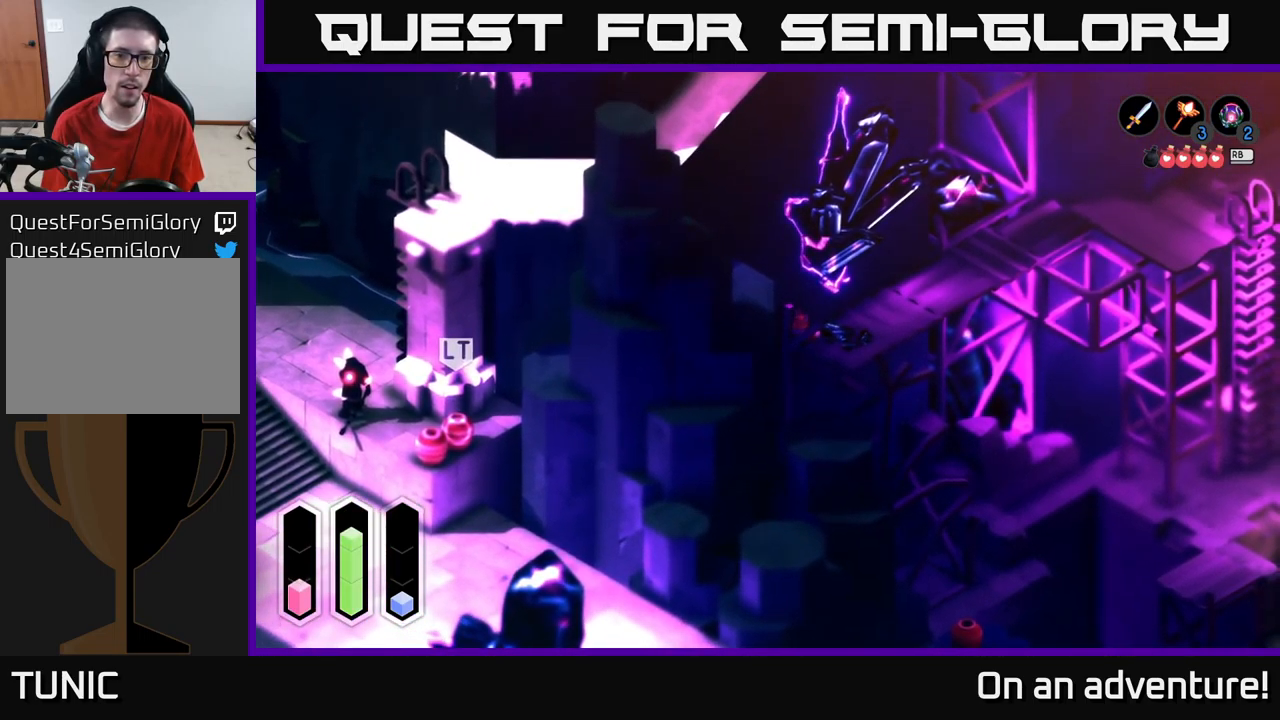
{"buttons": [], "left_stick": "up-right", "right_stick": "center", "events": [[167, "left_stick", "up"], [334, "left_stick", "up-right"]]}
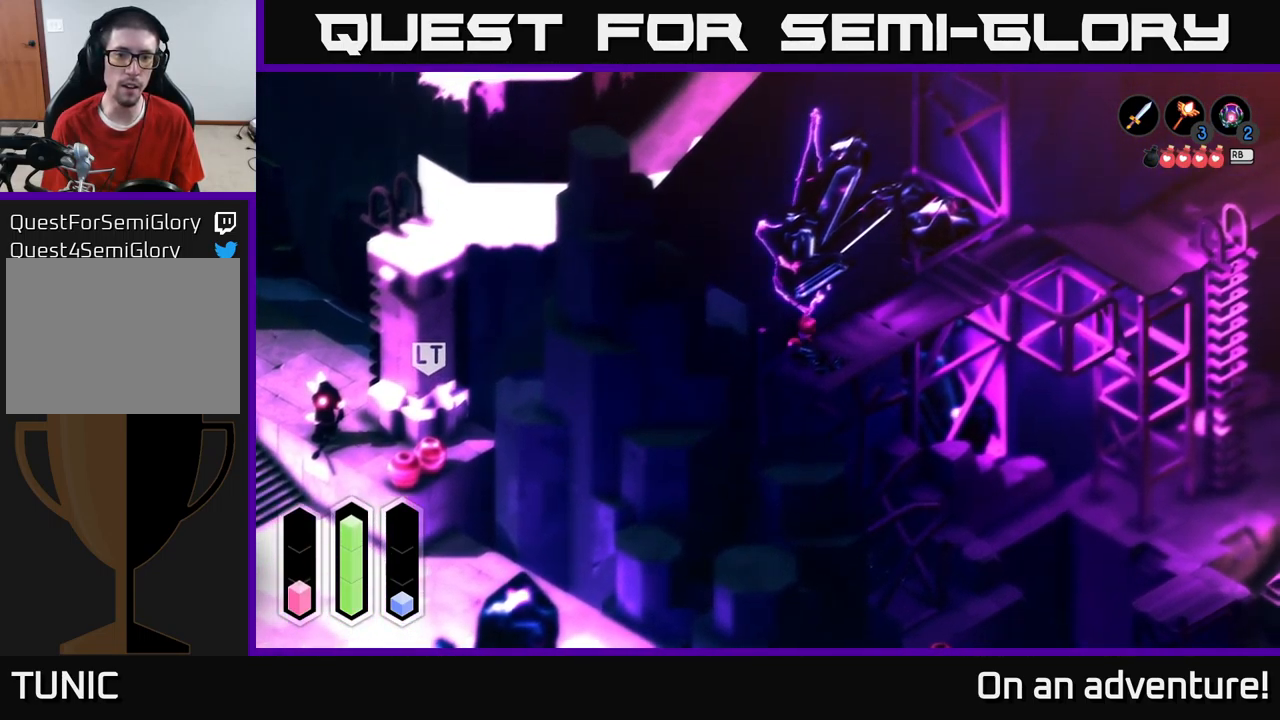
{"buttons": [], "left_stick": "down-right", "right_stick": "center", "events": [[400, "left_stick", "down-right"]]}
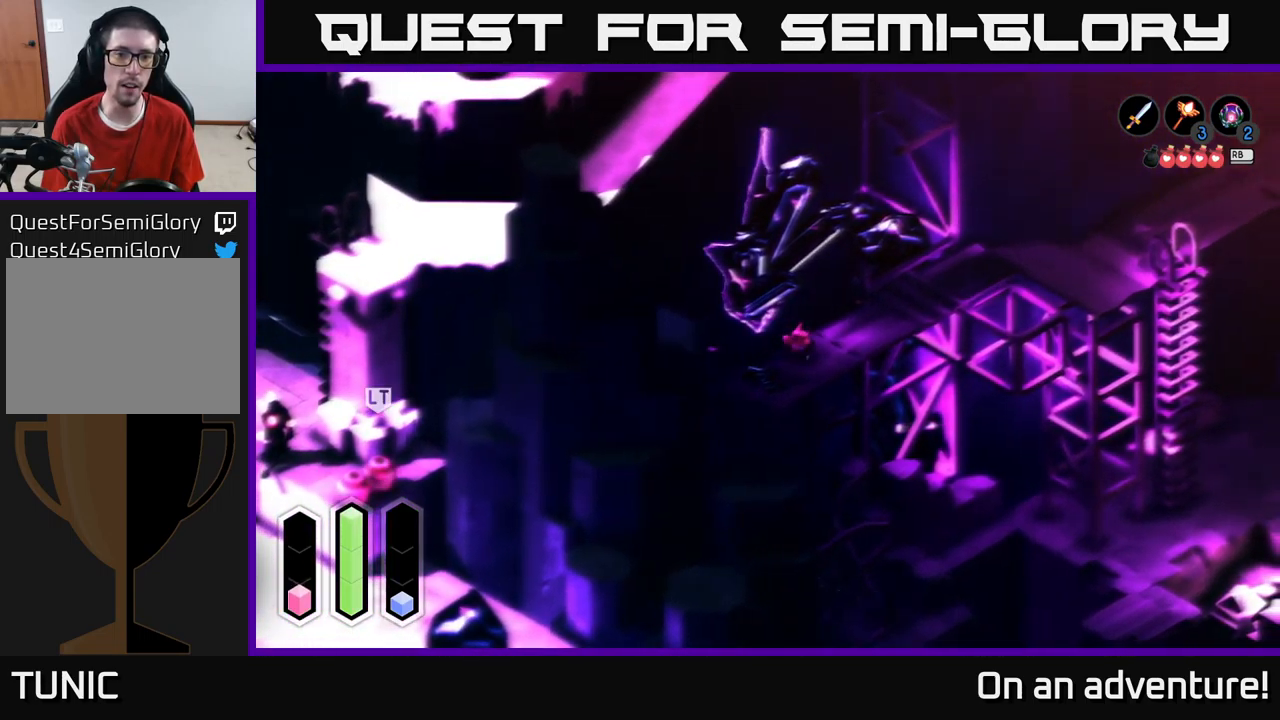
{"buttons": ["A"], "left_stick": "down", "right_stick": "center", "events": [[34, "left_stick", "down"], [100, "A", "down"]]}
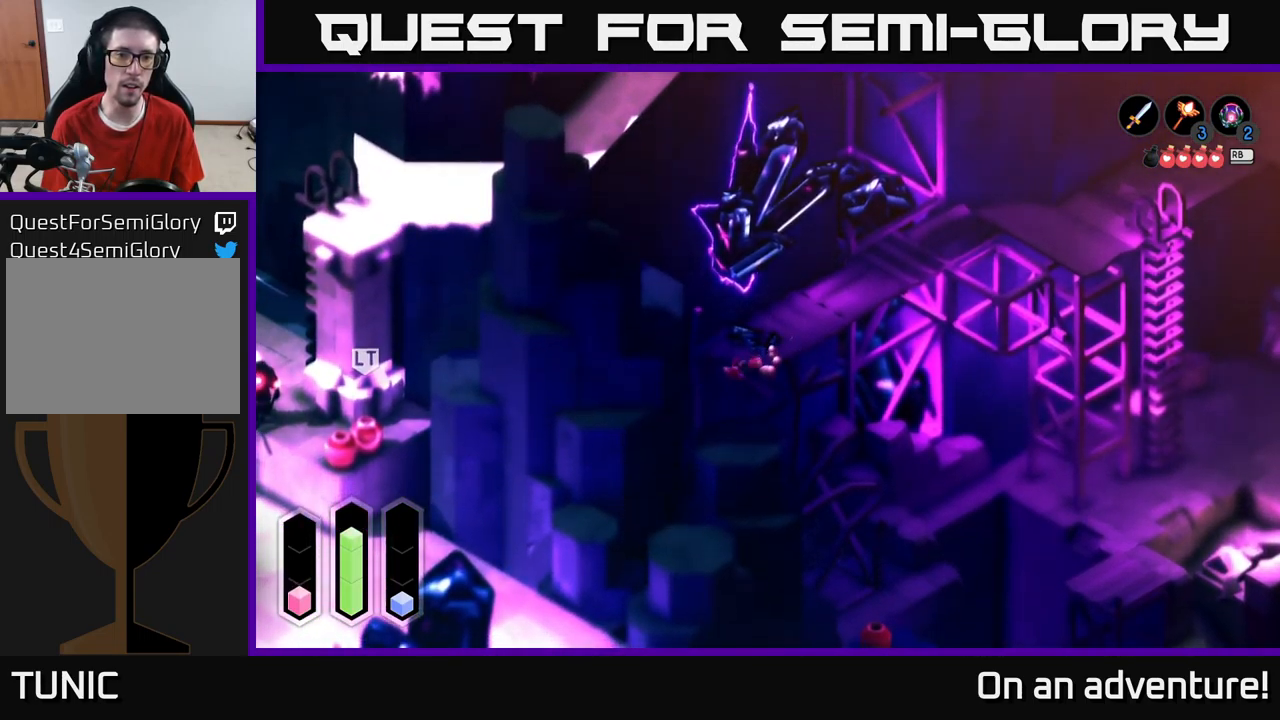
{"buttons": ["A"], "left_stick": "down-right", "right_stick": "center", "events": [[433, "left_stick", "down-right"]]}
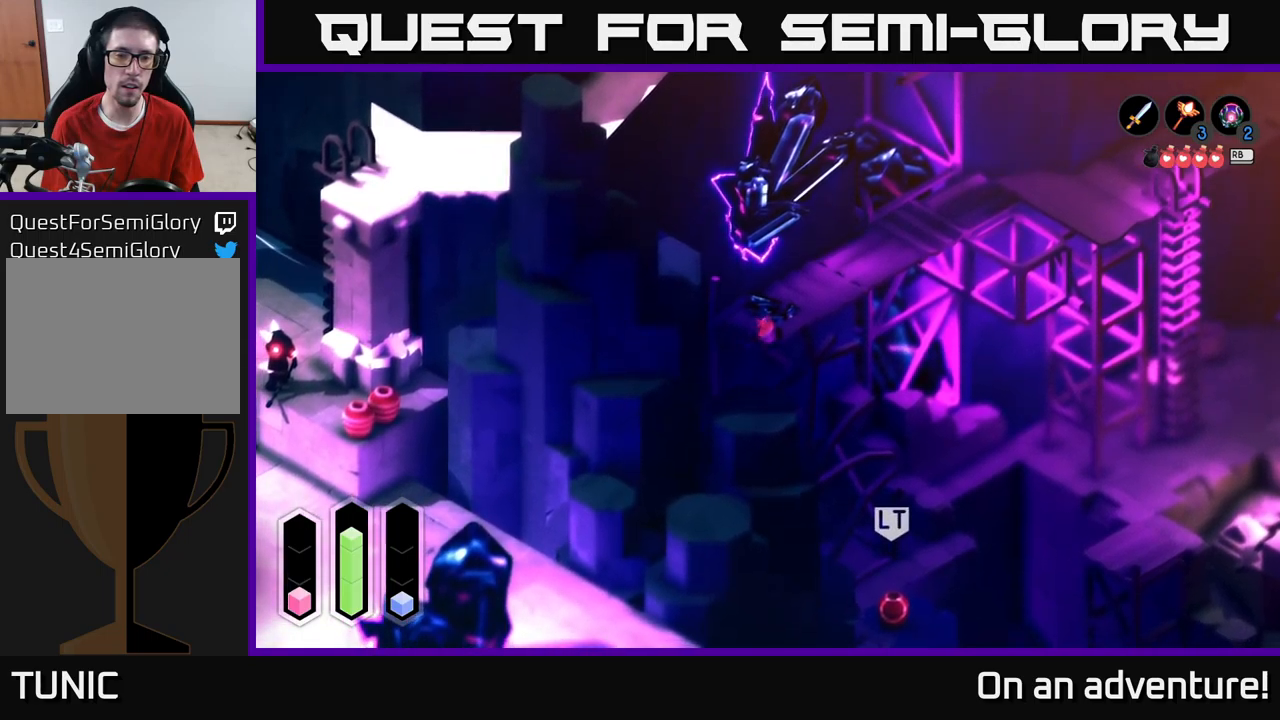
{"buttons": [], "left_stick": "down-left", "right_stick": "center", "events": [[366, "left_stick", "down-left"], [450, "A", "up"]]}
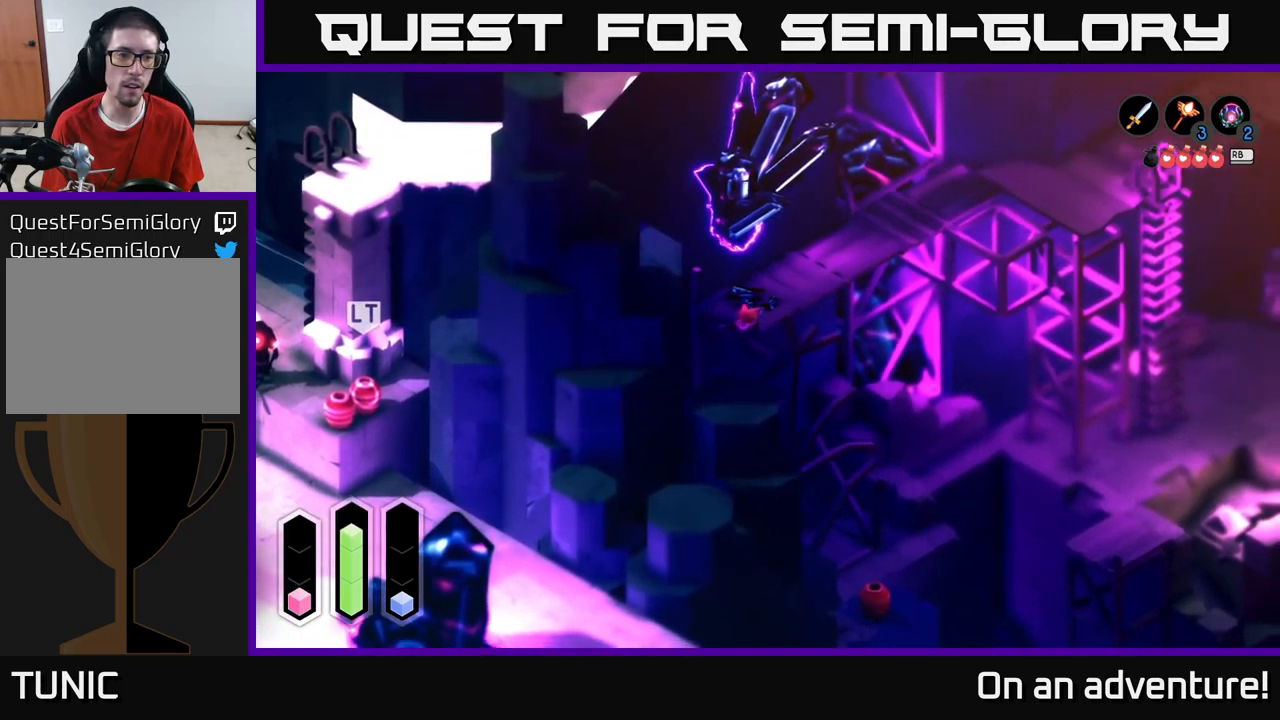
{"buttons": ["L2"], "left_stick": "center", "right_stick": "center", "events": [[50, "L2", "down"], [283, "left_stick", "center"]]}
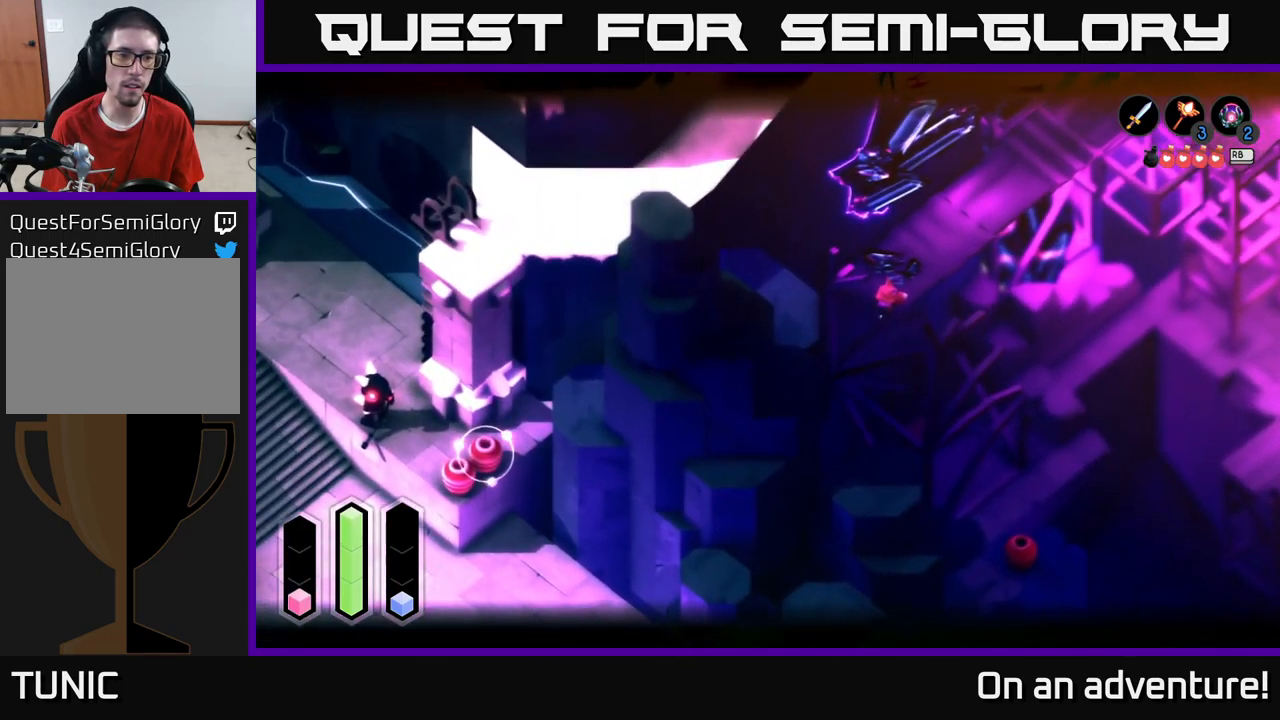
{"buttons": ["L2"], "left_stick": "center", "right_stick": "center", "events": [[416, "Y", "down"], [450, "Y", "up"]]}
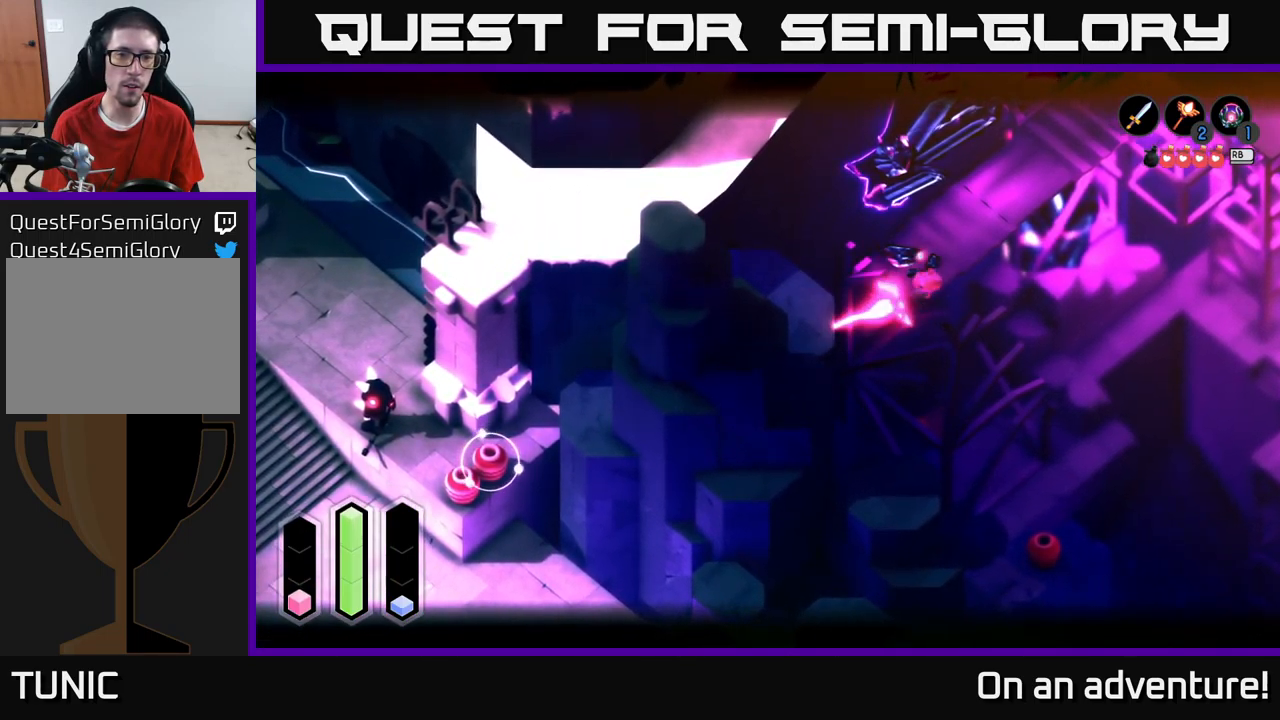
{"buttons": ["L2"], "left_stick": "center", "right_stick": "center", "events": []}
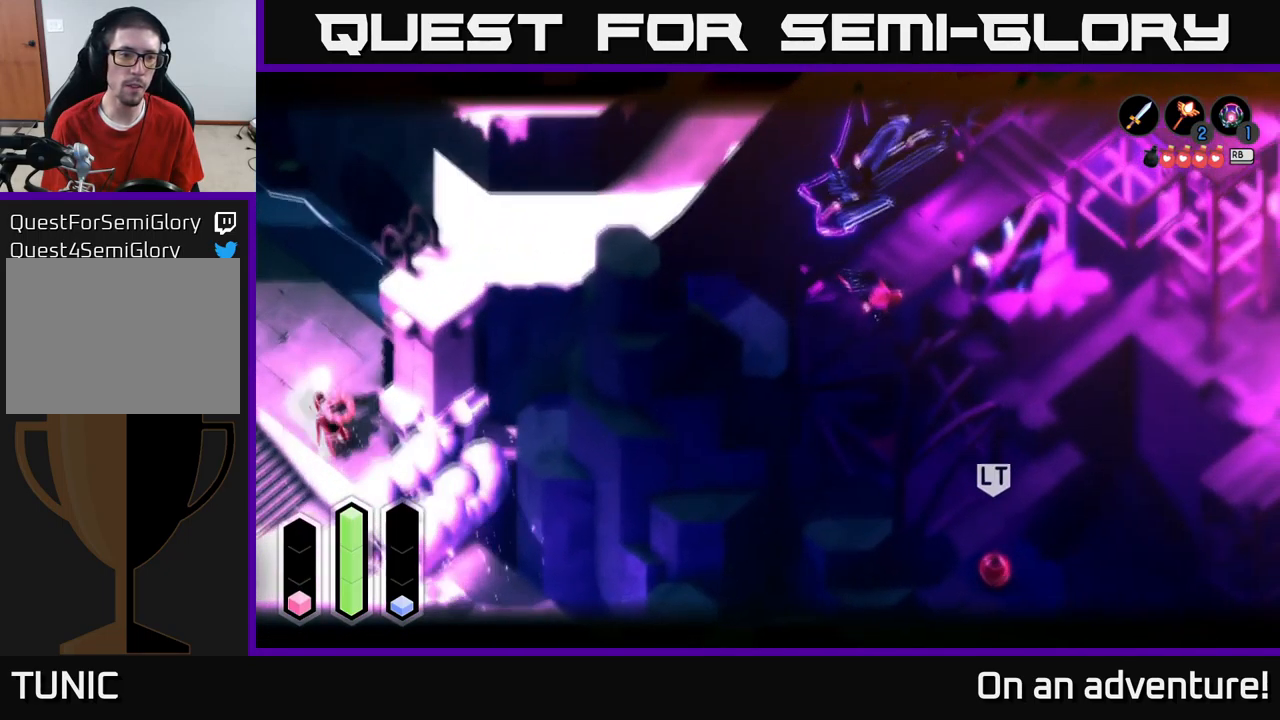
{"buttons": ["L2"], "left_stick": "right", "right_stick": "center", "events": [[466, "left_stick", "right"]]}
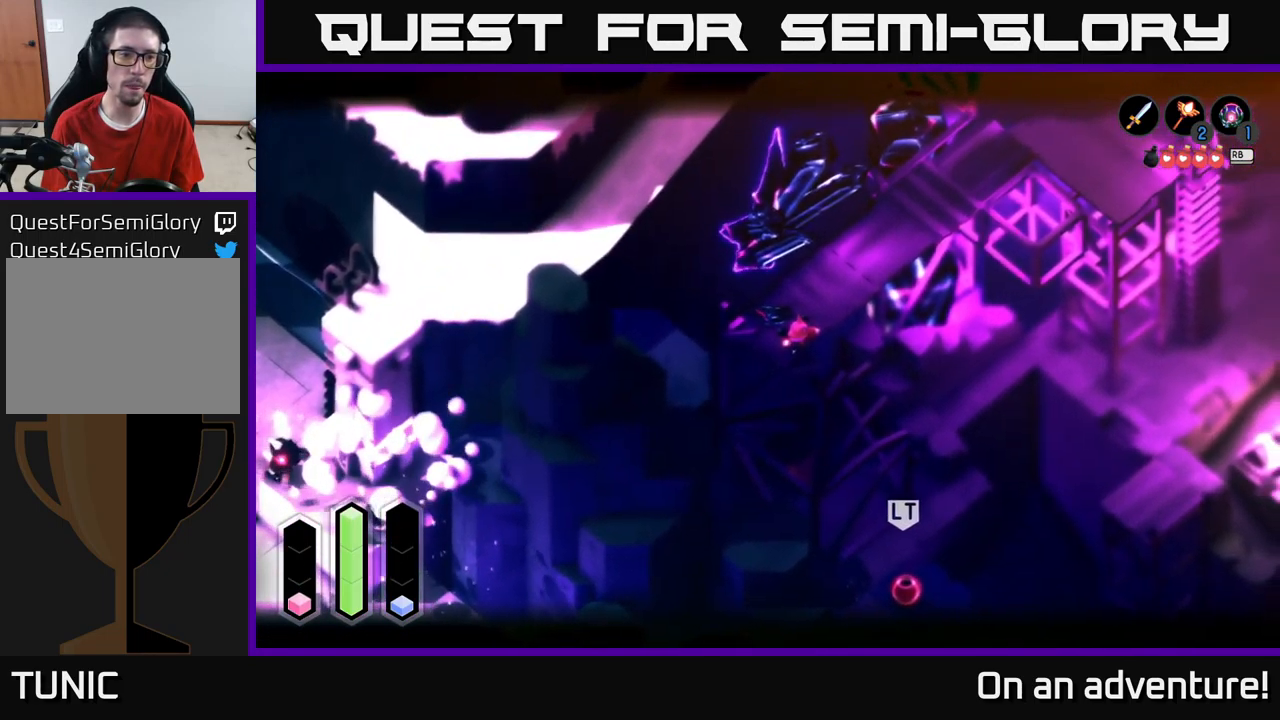
{"buttons": ["A"], "left_stick": "up-right", "right_stick": "center", "events": [[33, "left_stick", "up-right"], [66, "L2", "up"], [216, "A", "down"]]}
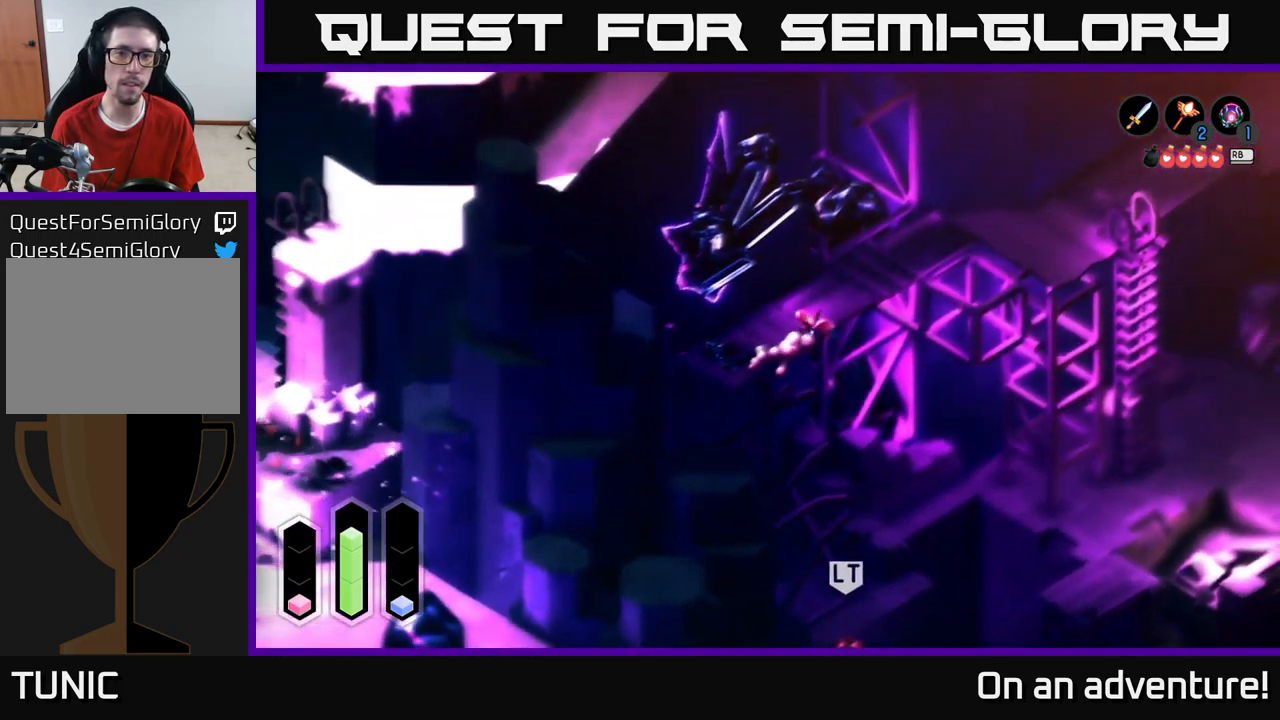
{"buttons": ["A"], "left_stick": "up-right", "right_stick": "center", "events": []}
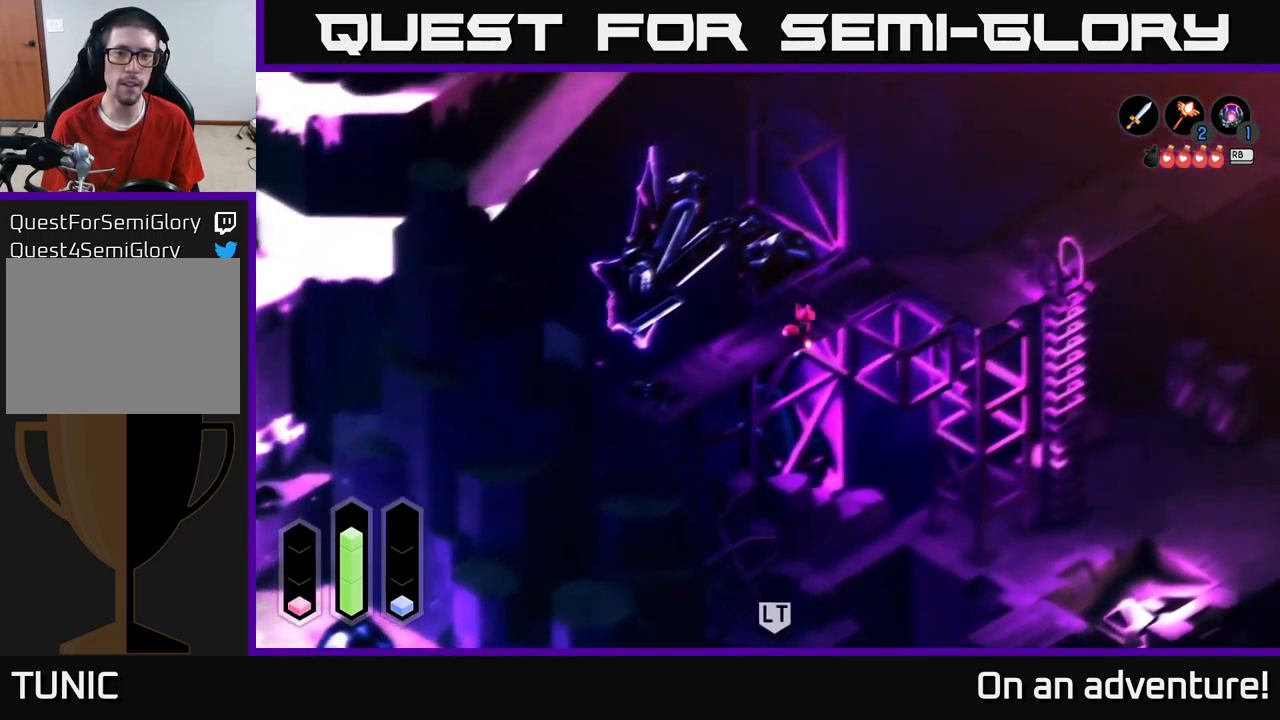
{"buttons": ["A"], "left_stick": "up-right", "right_stick": "center", "events": []}
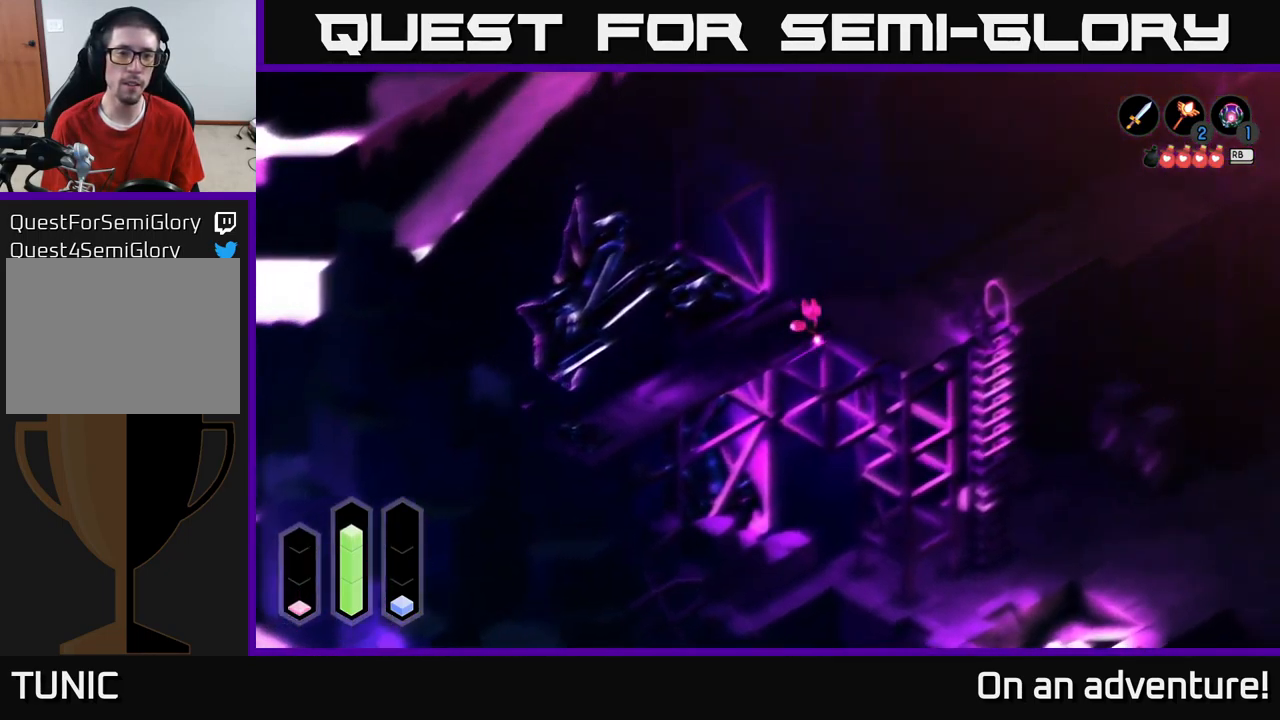
{"buttons": ["A"], "left_stick": "up-right", "right_stick": "center", "events": []}
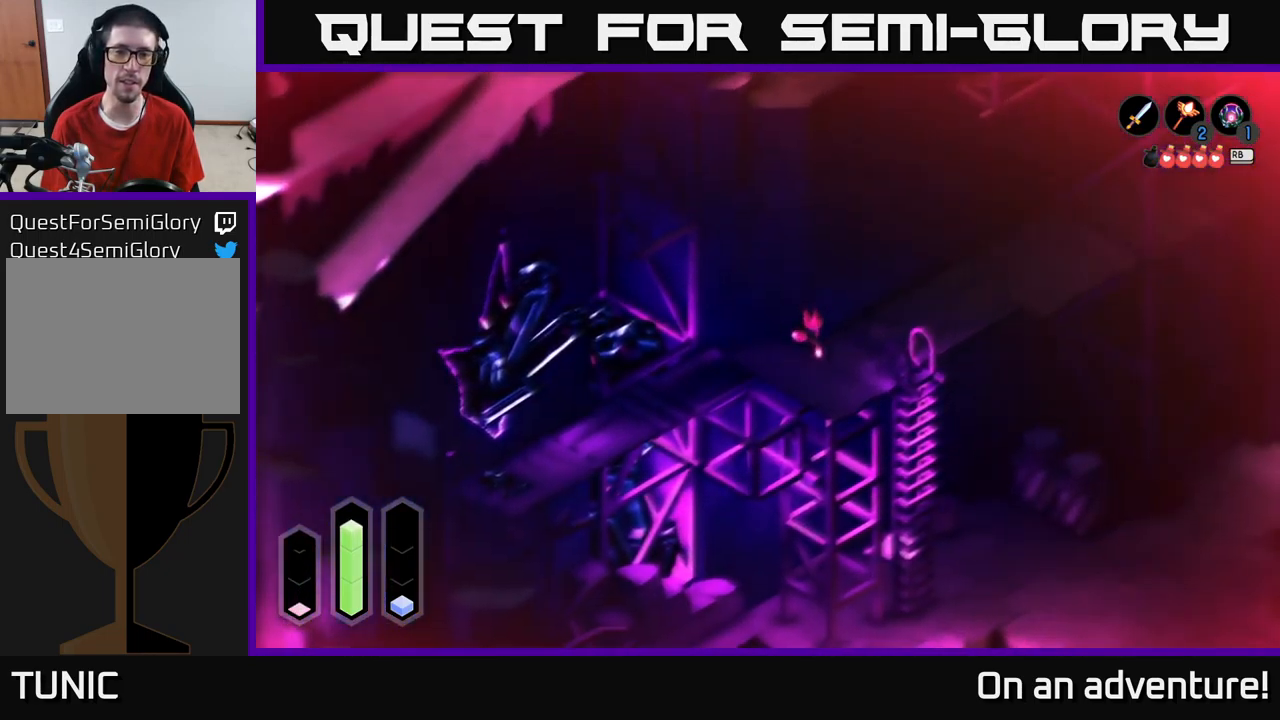
{"buttons": ["A"], "left_stick": "down", "right_stick": "center", "events": [[283, "left_stick", "right"], [483, "left_stick", "down"]]}
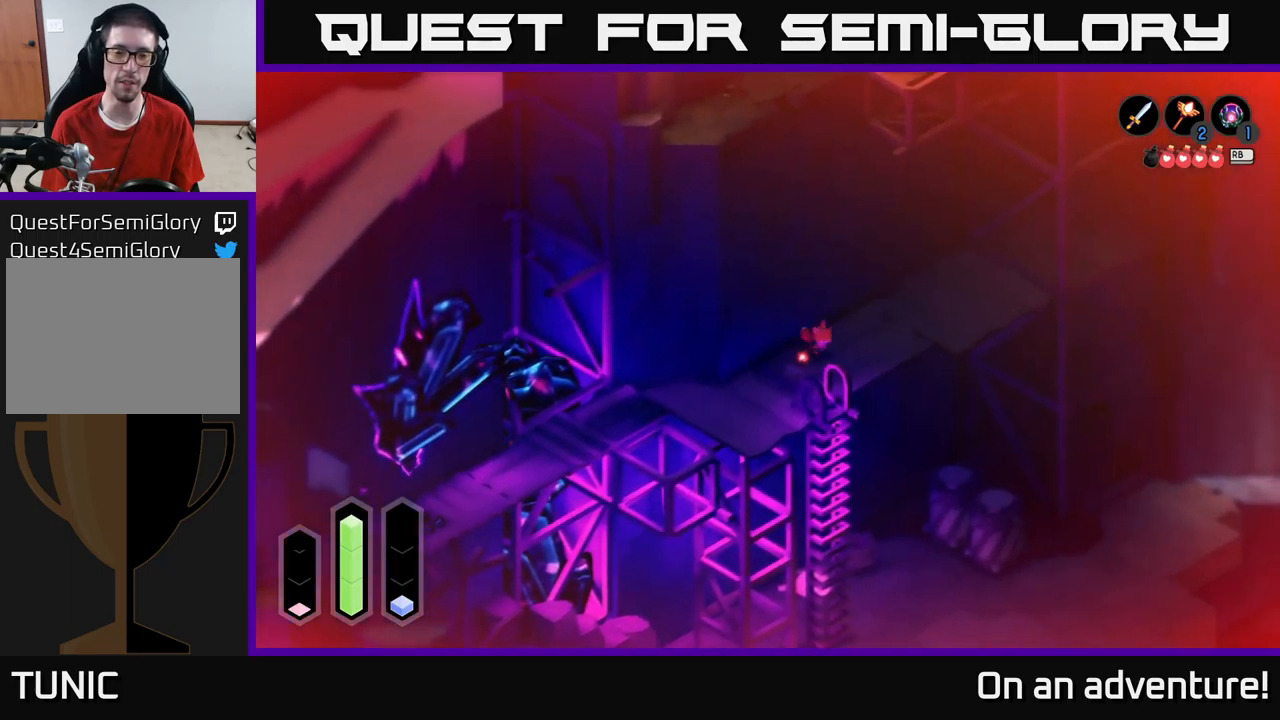
{"buttons": [], "left_stick": "down", "right_stick": "center", "events": [[17, "left_stick", "down-left"], [67, "A", "up"], [433, "left_stick", "down"]]}
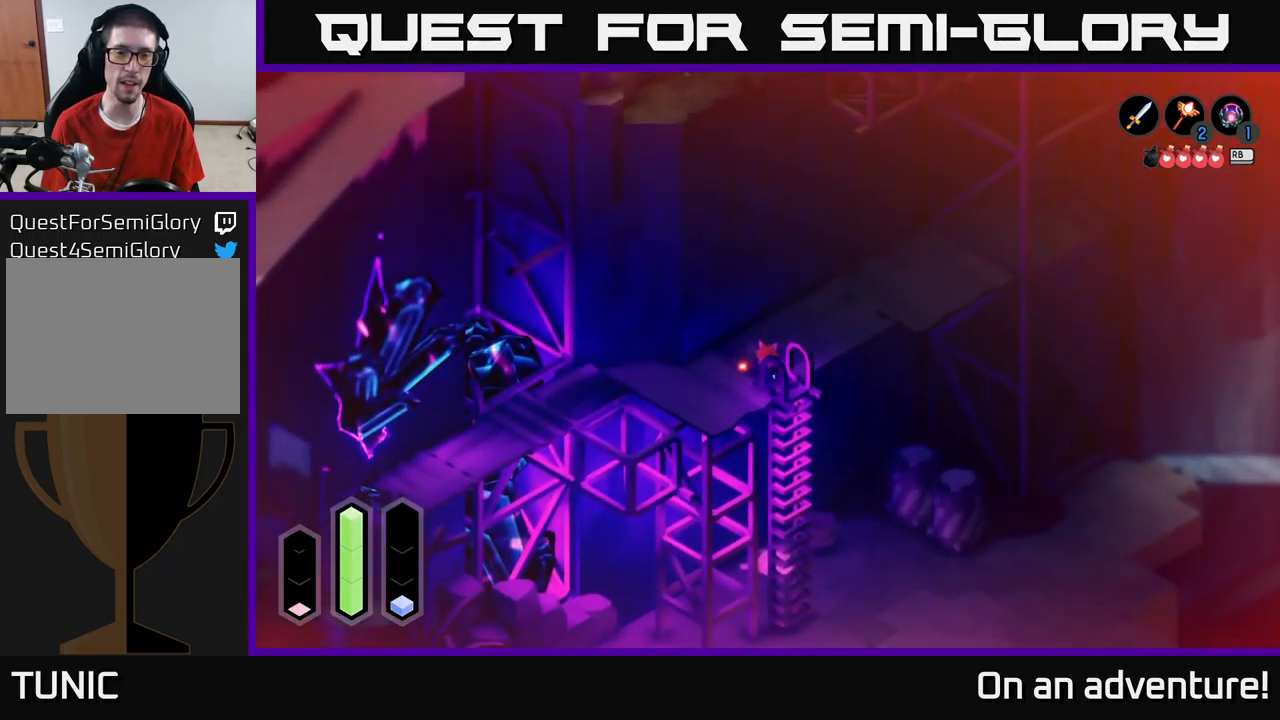
{"buttons": ["A"], "left_stick": "down-right", "right_stick": "center", "events": [[33, "left_stick", "down-right"], [483, "A", "down"]]}
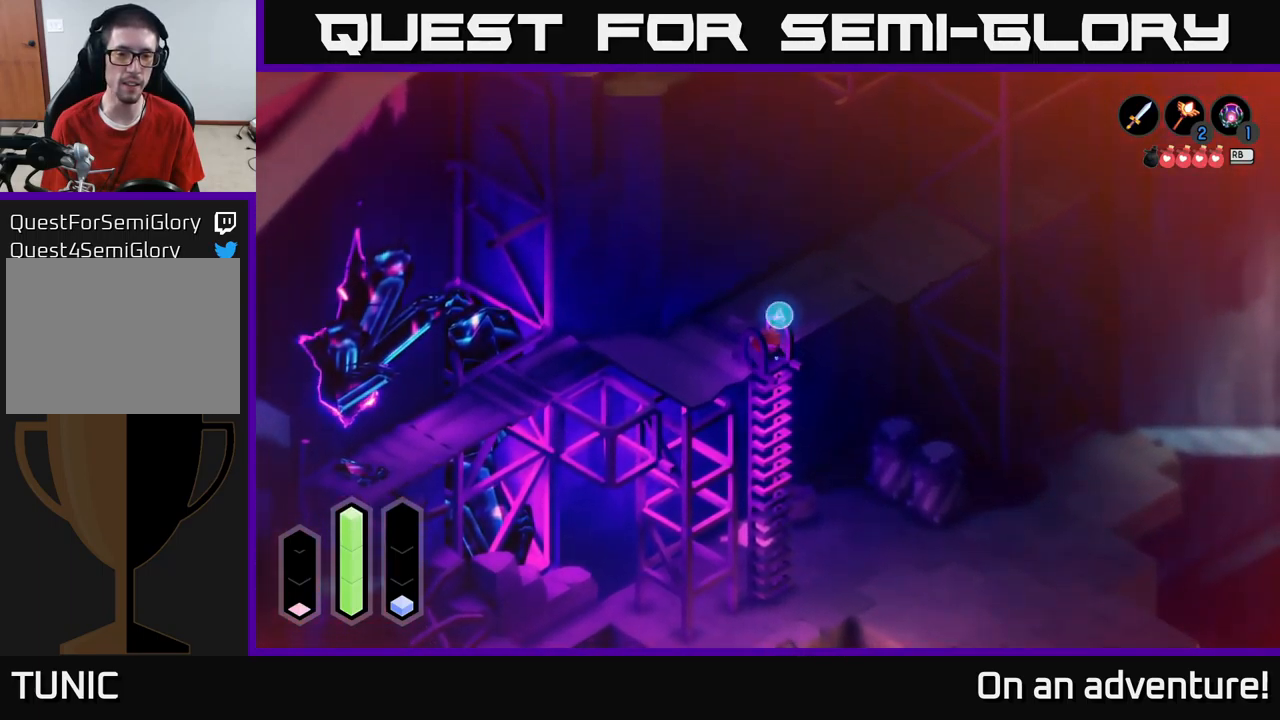
{"buttons": [], "left_stick": "down", "right_stick": "center", "events": [[17, "left_stick", "center"], [117, "A", "up"], [183, "left_stick", "down"]]}
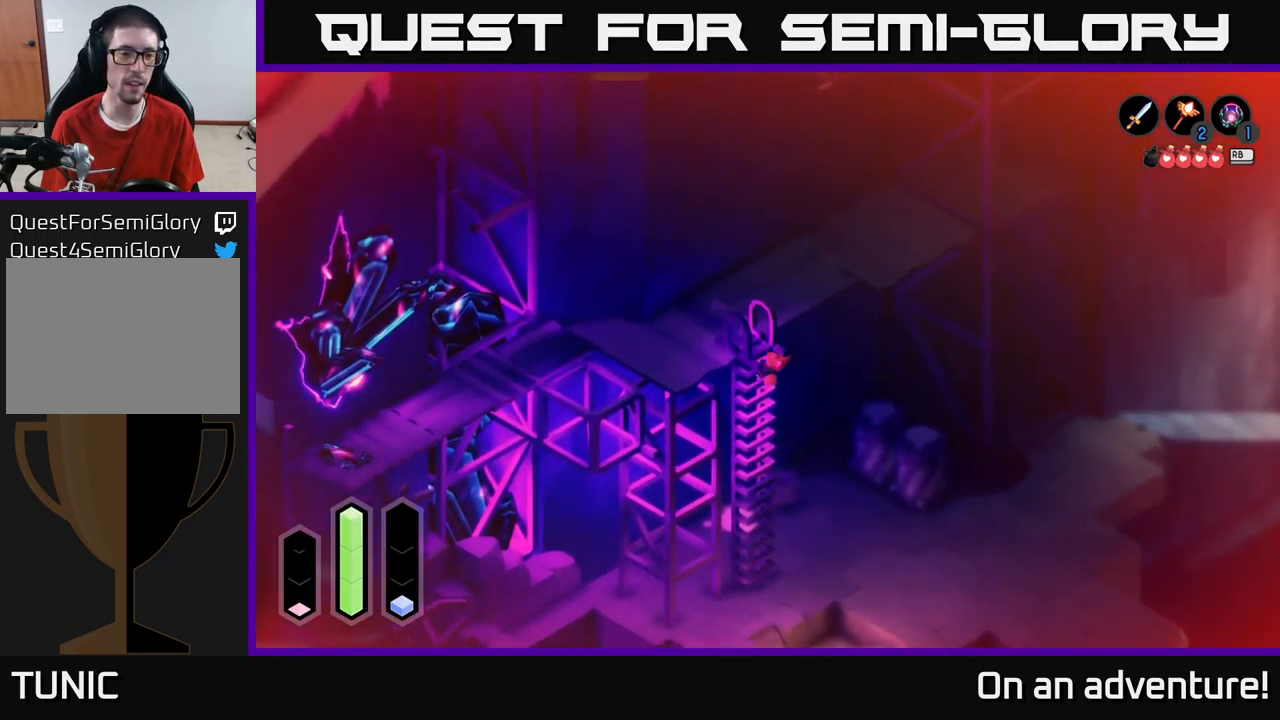
{"buttons": [], "left_stick": "down", "right_stick": "center", "events": []}
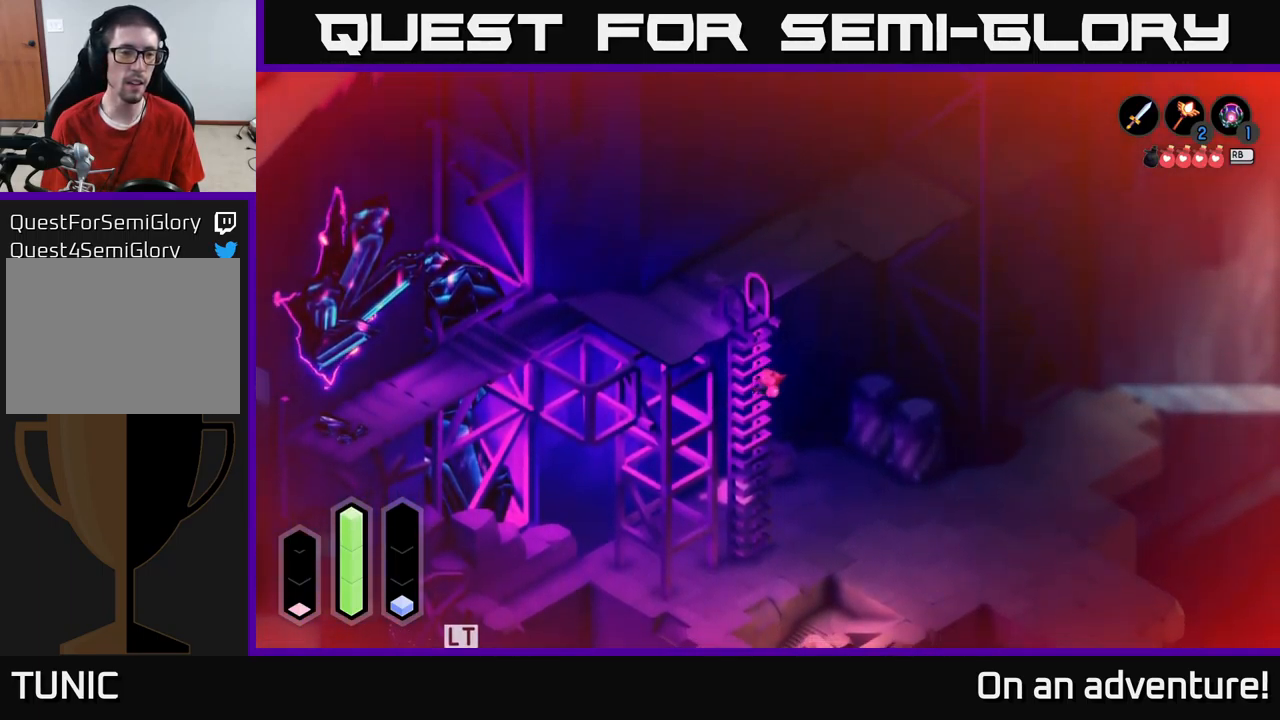
{"buttons": [], "left_stick": "down", "right_stick": "center", "events": []}
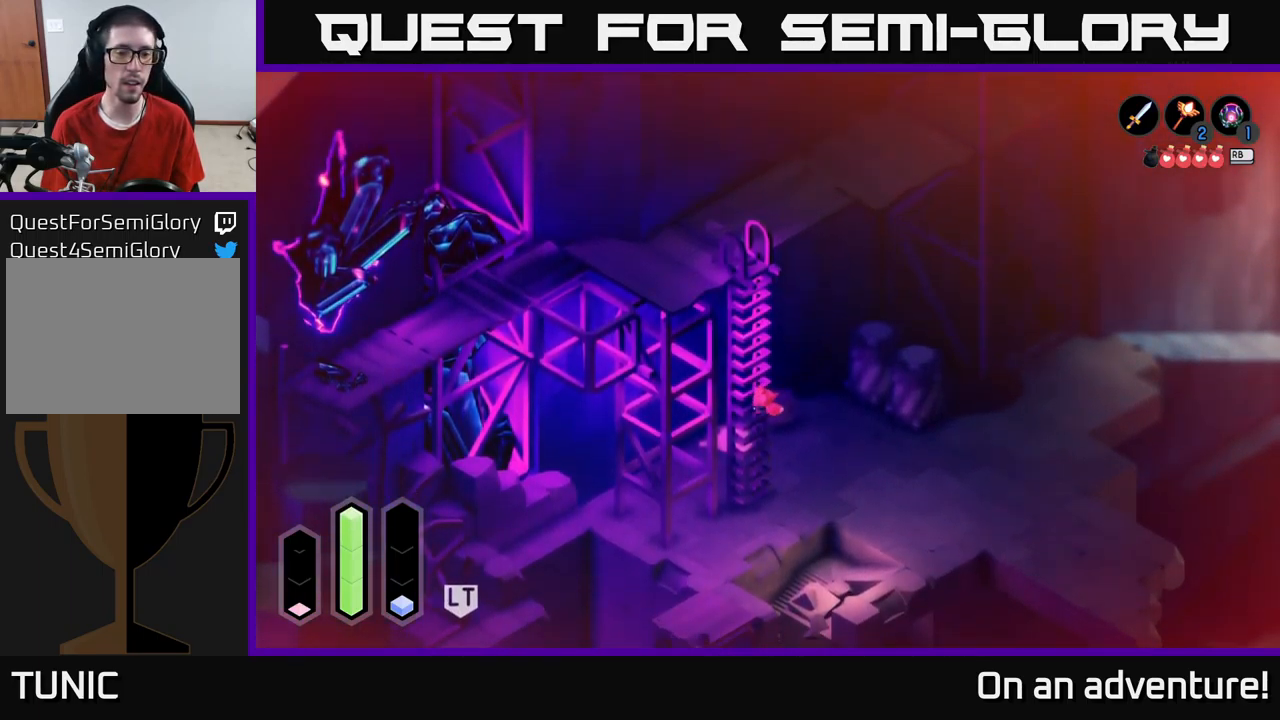
{"buttons": [], "left_stick": "down", "right_stick": "center", "events": []}
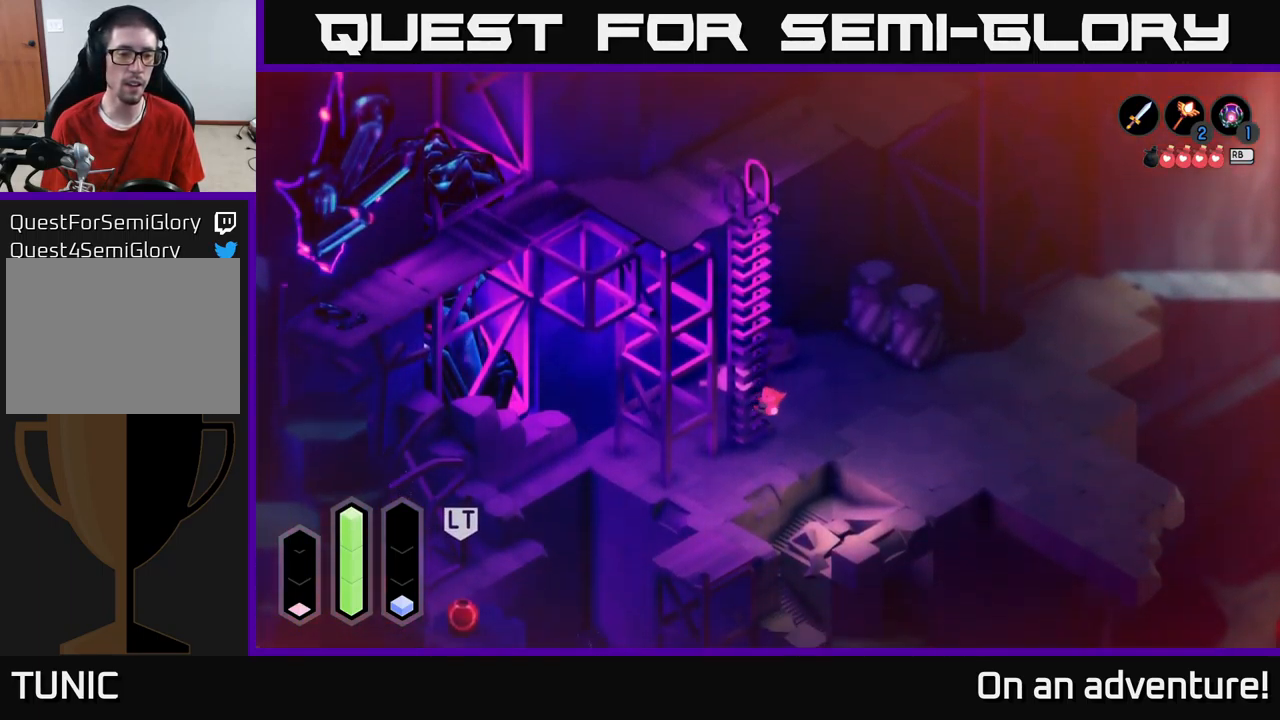
{"buttons": [], "left_stick": "down-right", "right_stick": "center", "events": [[233, "left_stick", "down-right"]]}
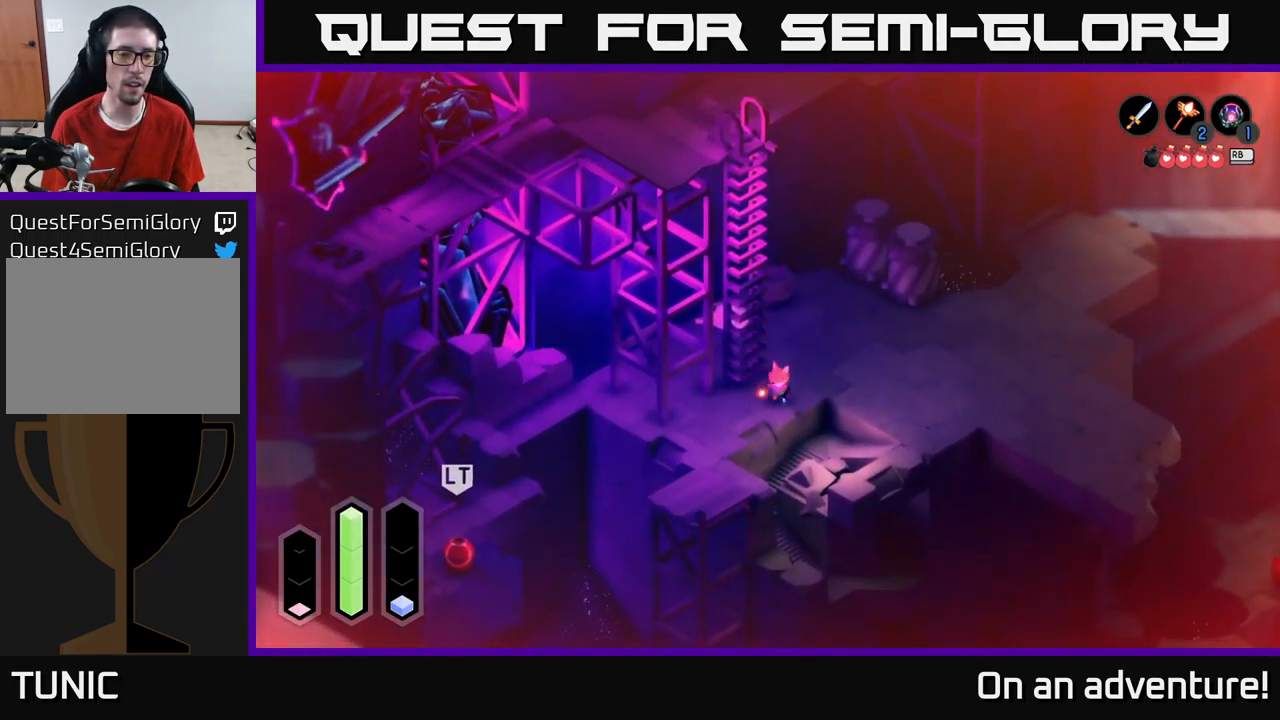
{"buttons": [], "left_stick": "left", "right_stick": "center", "events": [[200, "left_stick", "down-left"], [500, "left_stick", "left"]]}
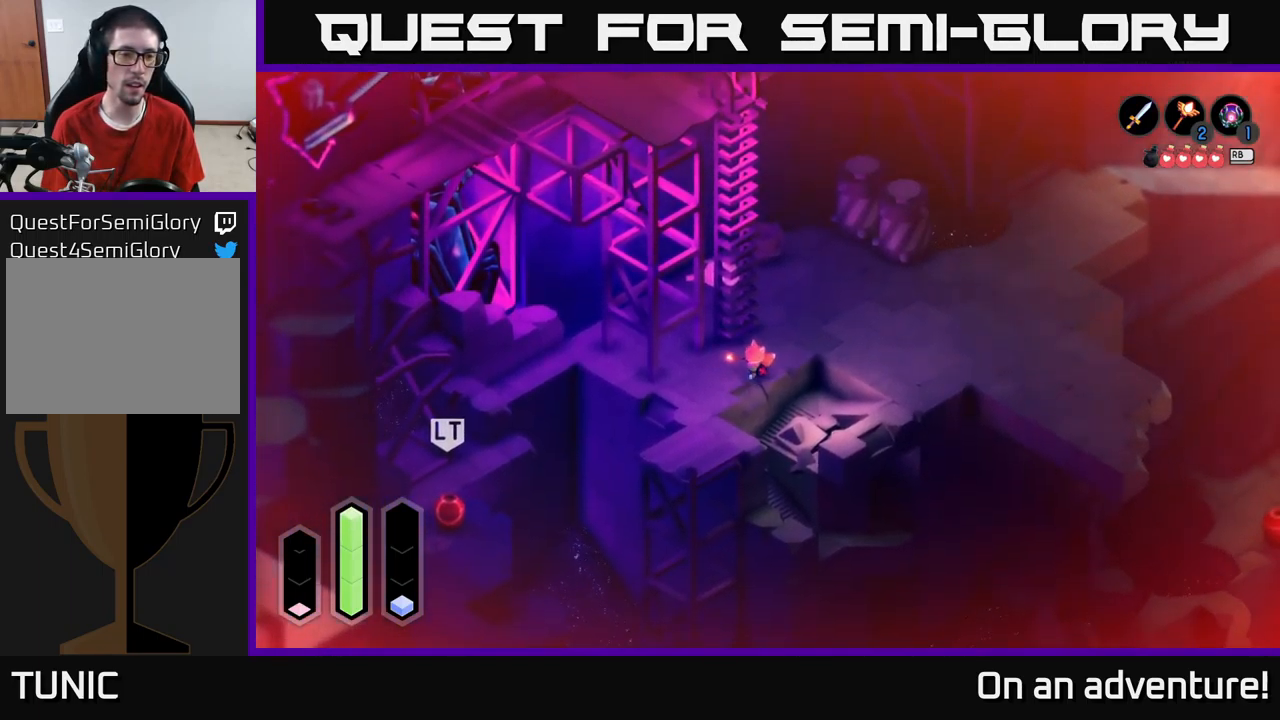
{"buttons": ["A"], "left_stick": "left", "right_stick": "center", "events": [[250, "A", "down"]]}
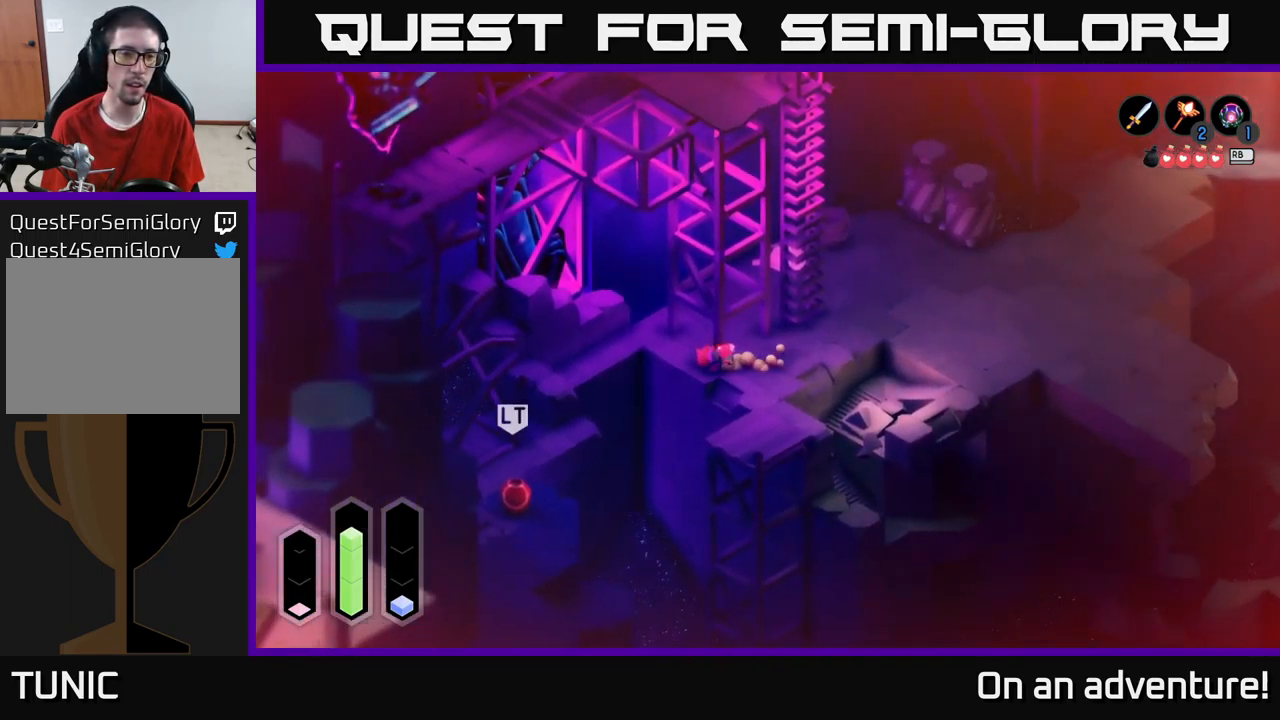
{"buttons": ["A"], "left_stick": "up-left", "right_stick": "center", "events": [[317, "left_stick", "up-left"]]}
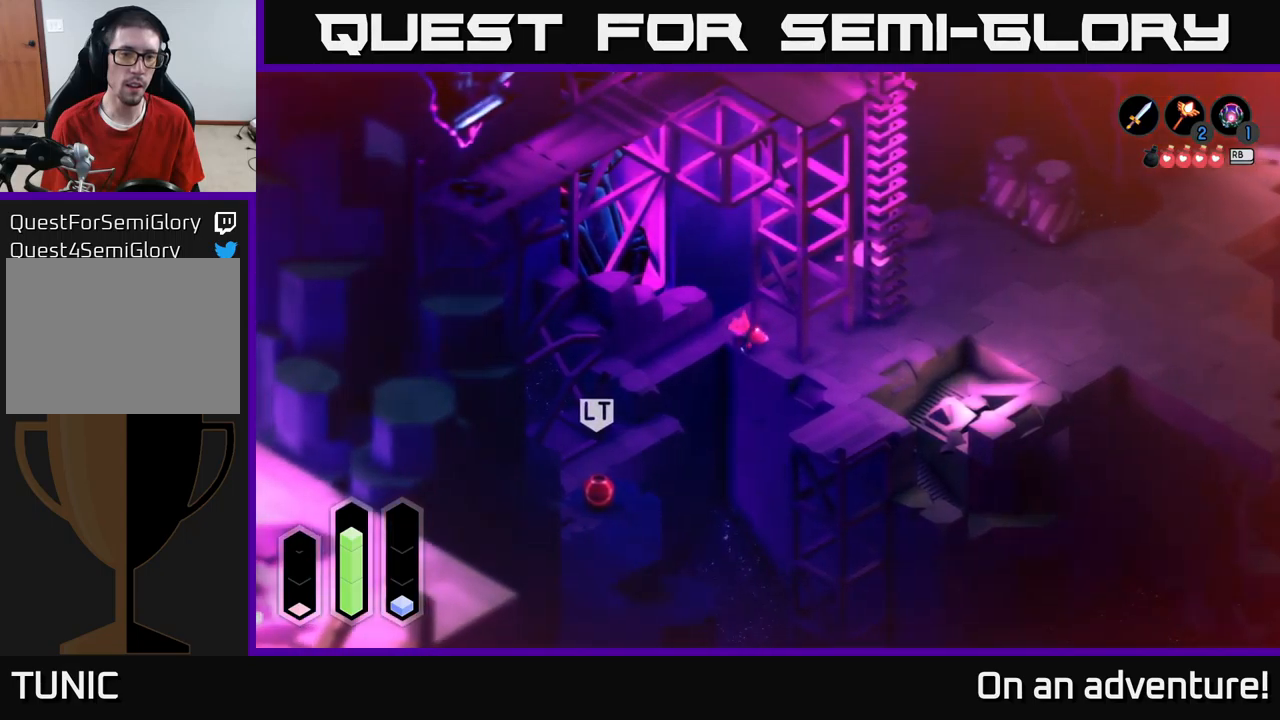
{"buttons": ["A"], "left_stick": "down-left", "right_stick": "center", "events": [[250, "left_stick", "down-left"]]}
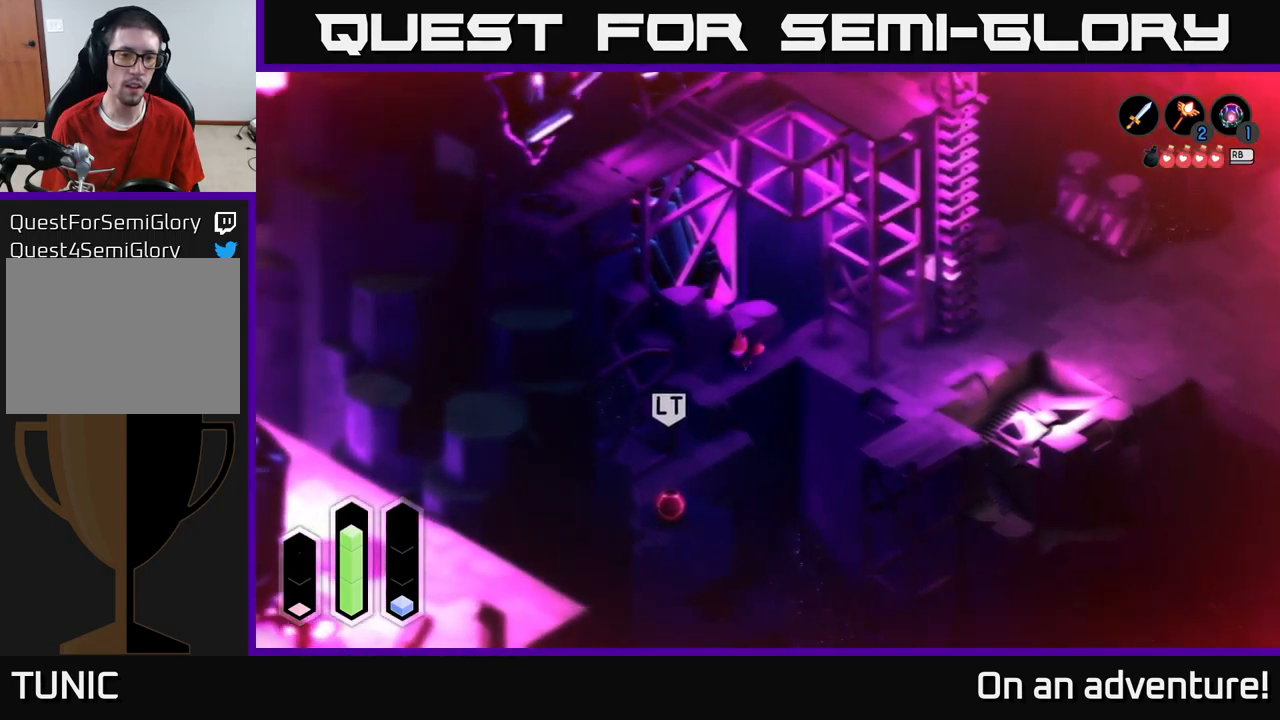
{"buttons": ["A"], "left_stick": "left", "right_stick": "center", "events": [[484, "left_stick", "left"]]}
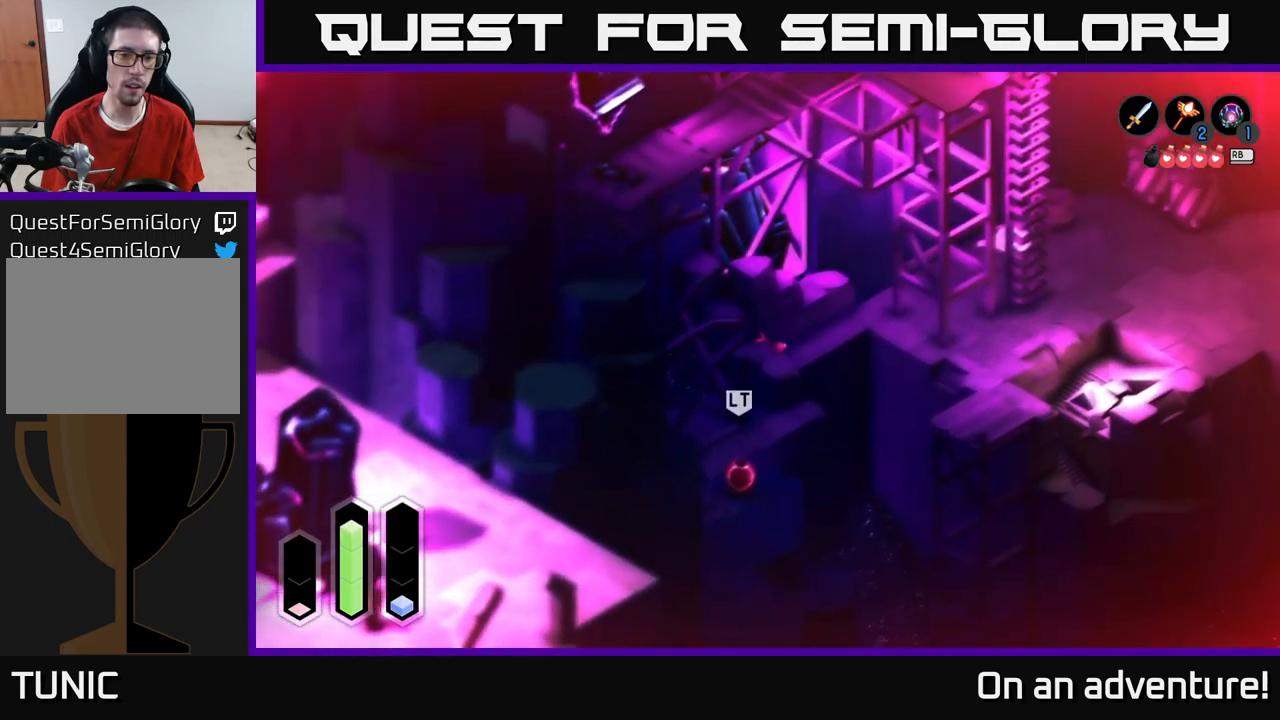
{"buttons": ["A"], "left_stick": "up-left", "right_stick": "center", "events": [[167, "left_stick", "up-left"]]}
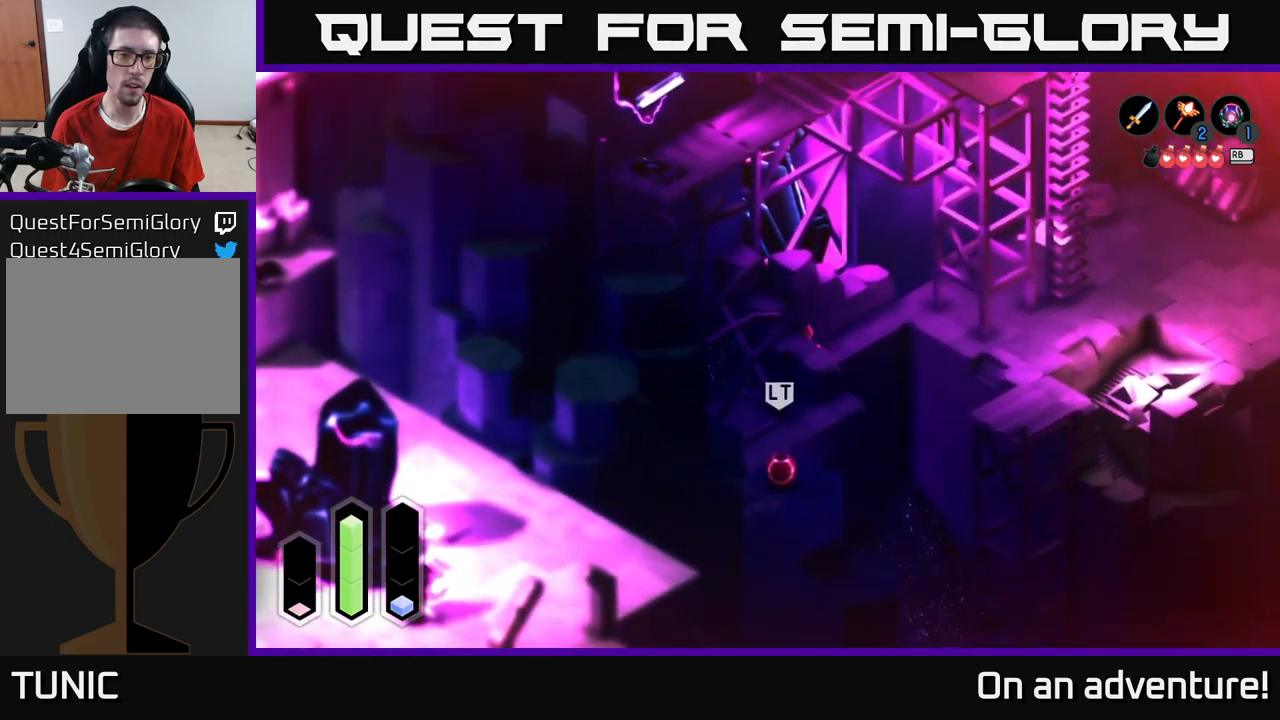
{"buttons": ["A"], "left_stick": "up-right", "right_stick": "center", "events": [[50, "left_stick", "up-right"]]}